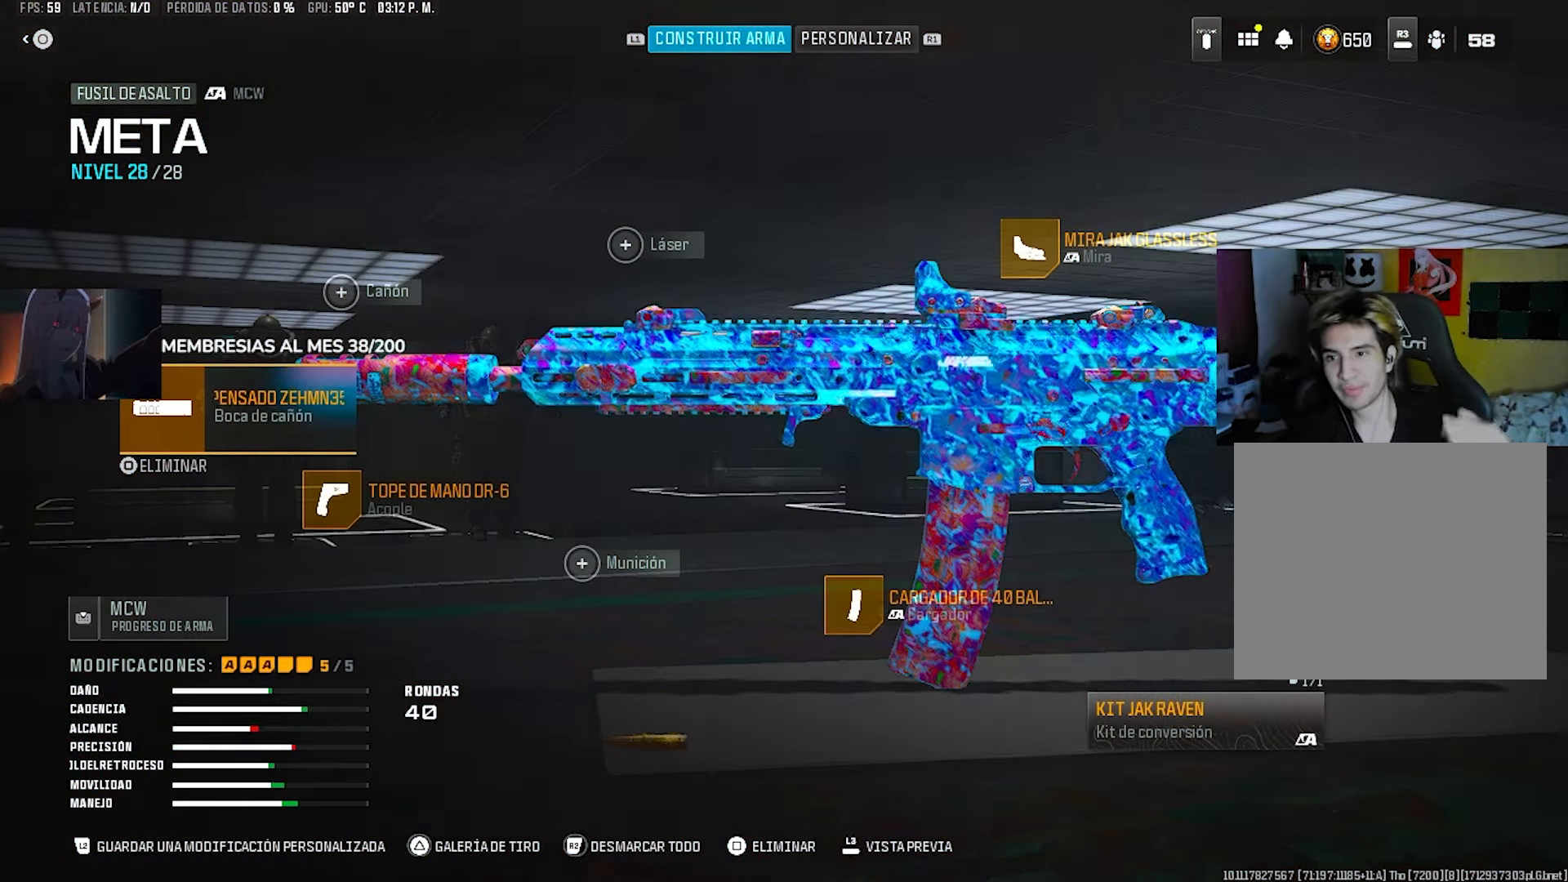
Gameplay with a controller (PlayStation layout); each line is a JSON object with the inputs held at the frame after it. "events" lists button and stick changes between this image and that frame as [ms after this image, input, new state], when the widget could be followed in between. Not read: other_buttons.
{"buttons": [], "left_stick": "center", "right_stick": "center", "events": []}
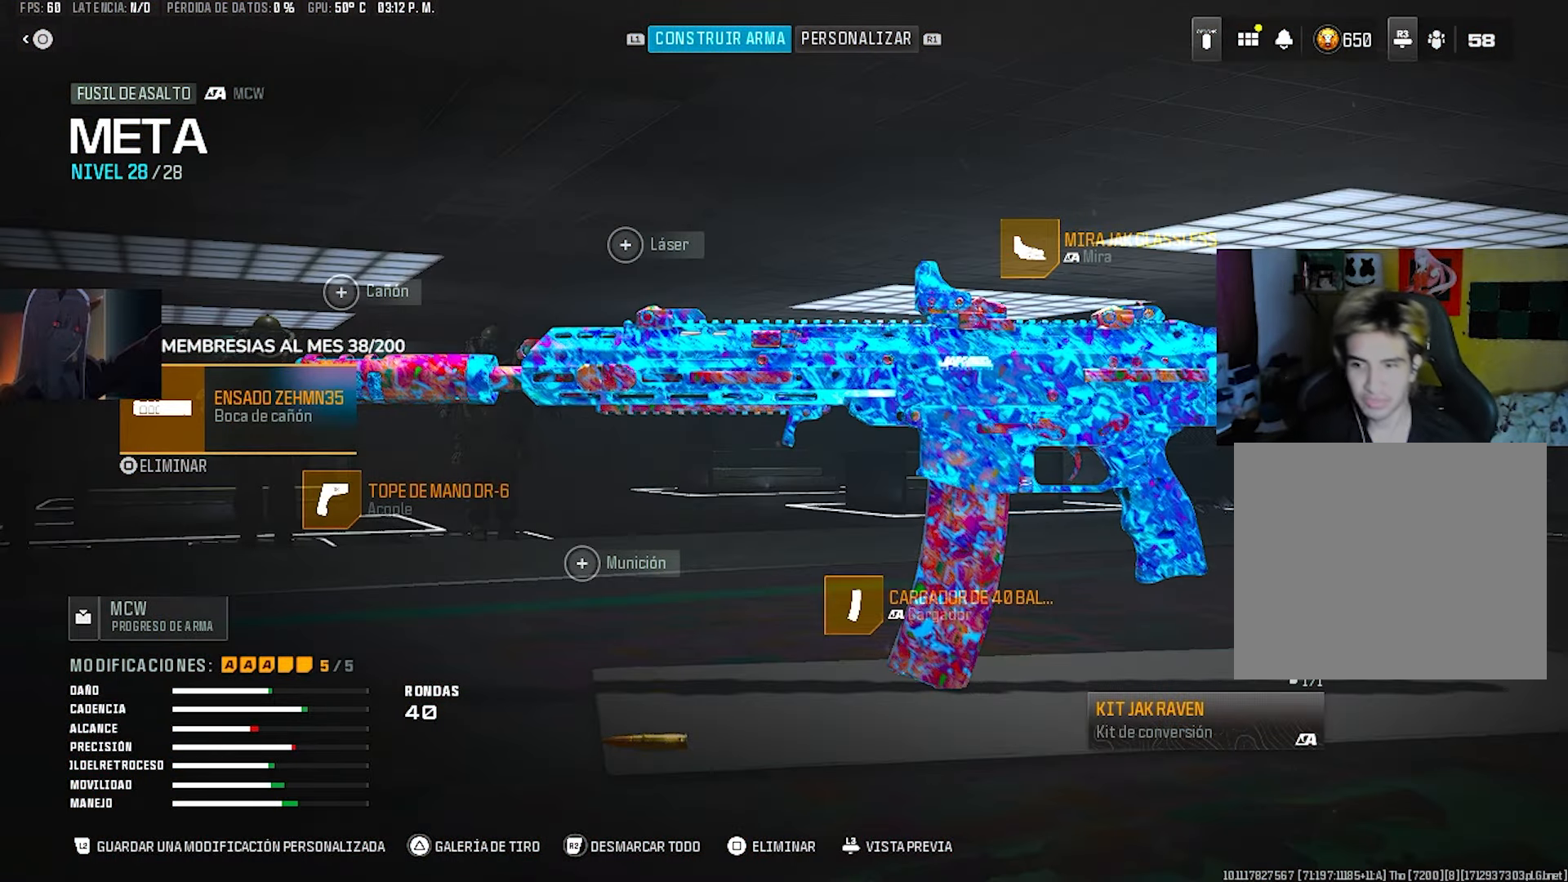
{"buttons": [], "left_stick": "center", "right_stick": "center", "events": []}
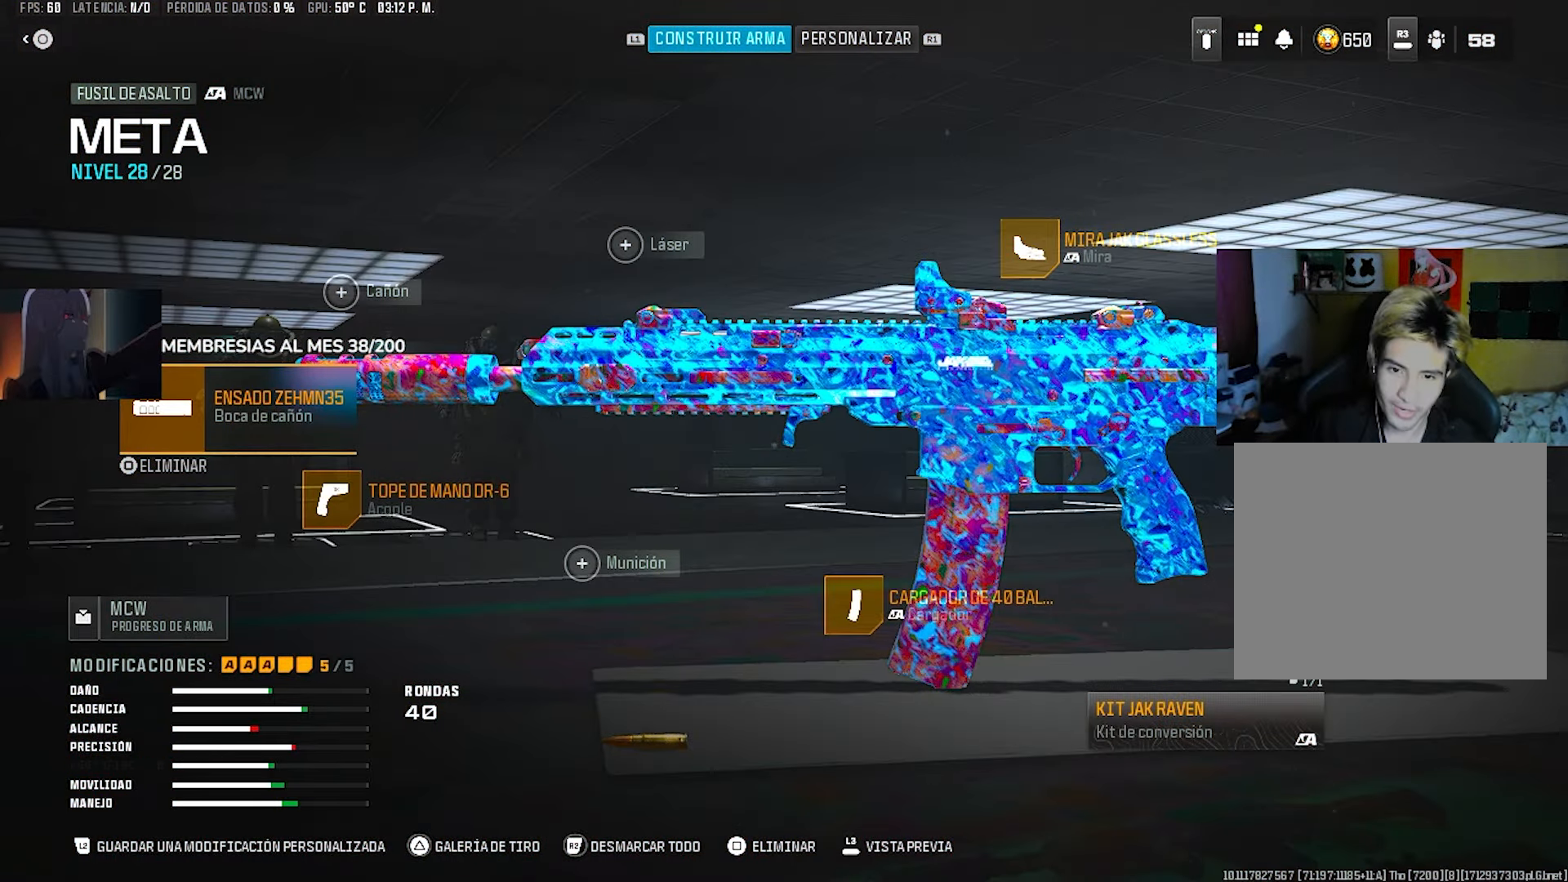
{"buttons": [], "left_stick": "center", "right_stick": "center", "events": [[300, "CROSS", "down"], [467, "CROSS", "up"]]}
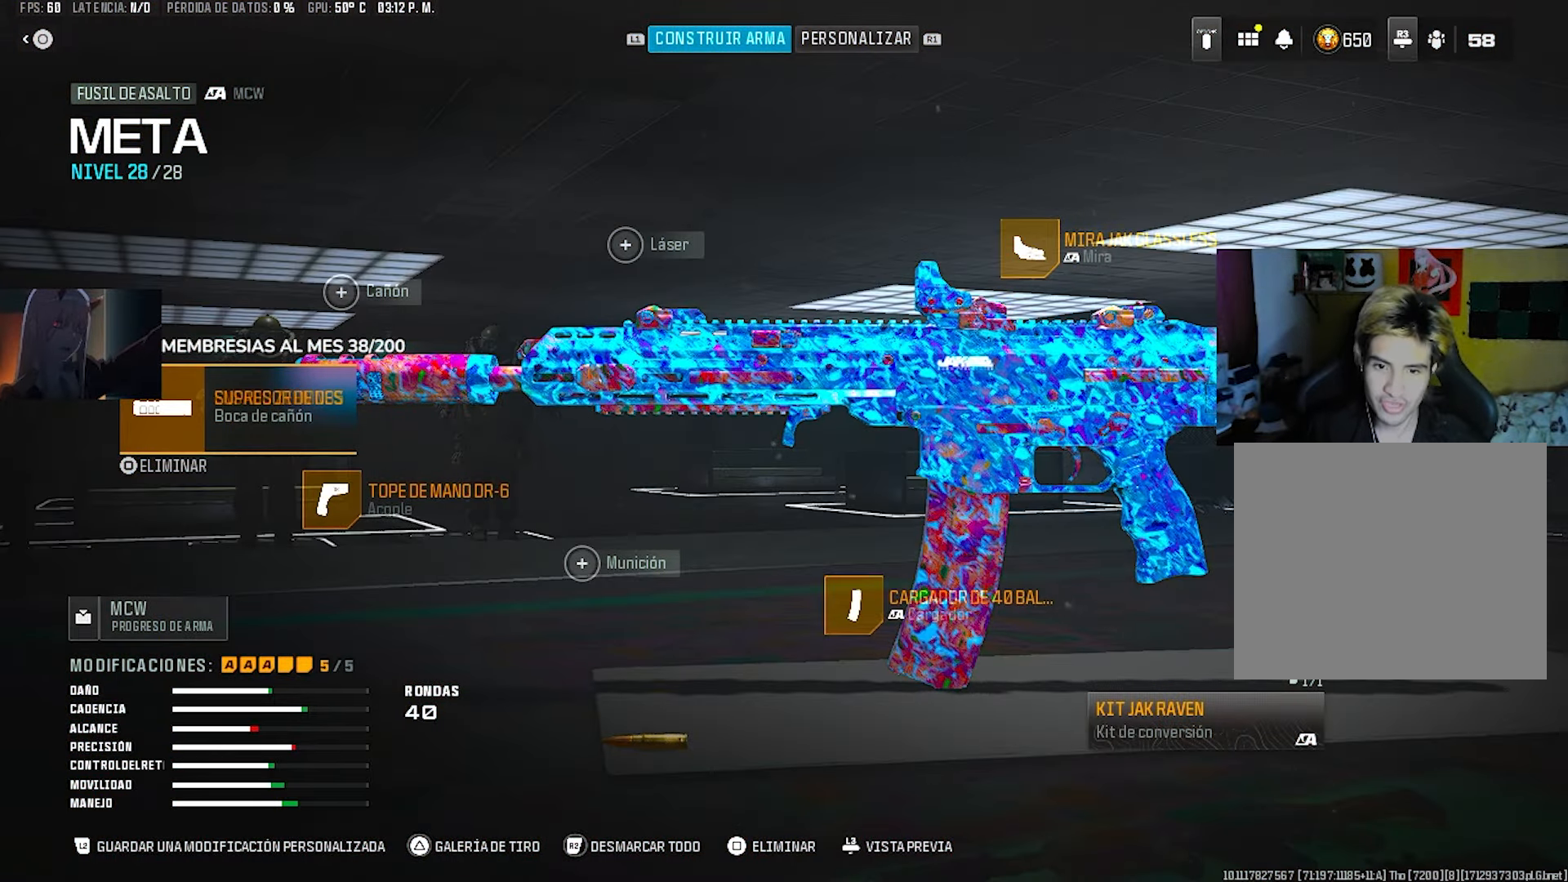
{"buttons": [], "left_stick": "center", "right_stick": "center", "events": []}
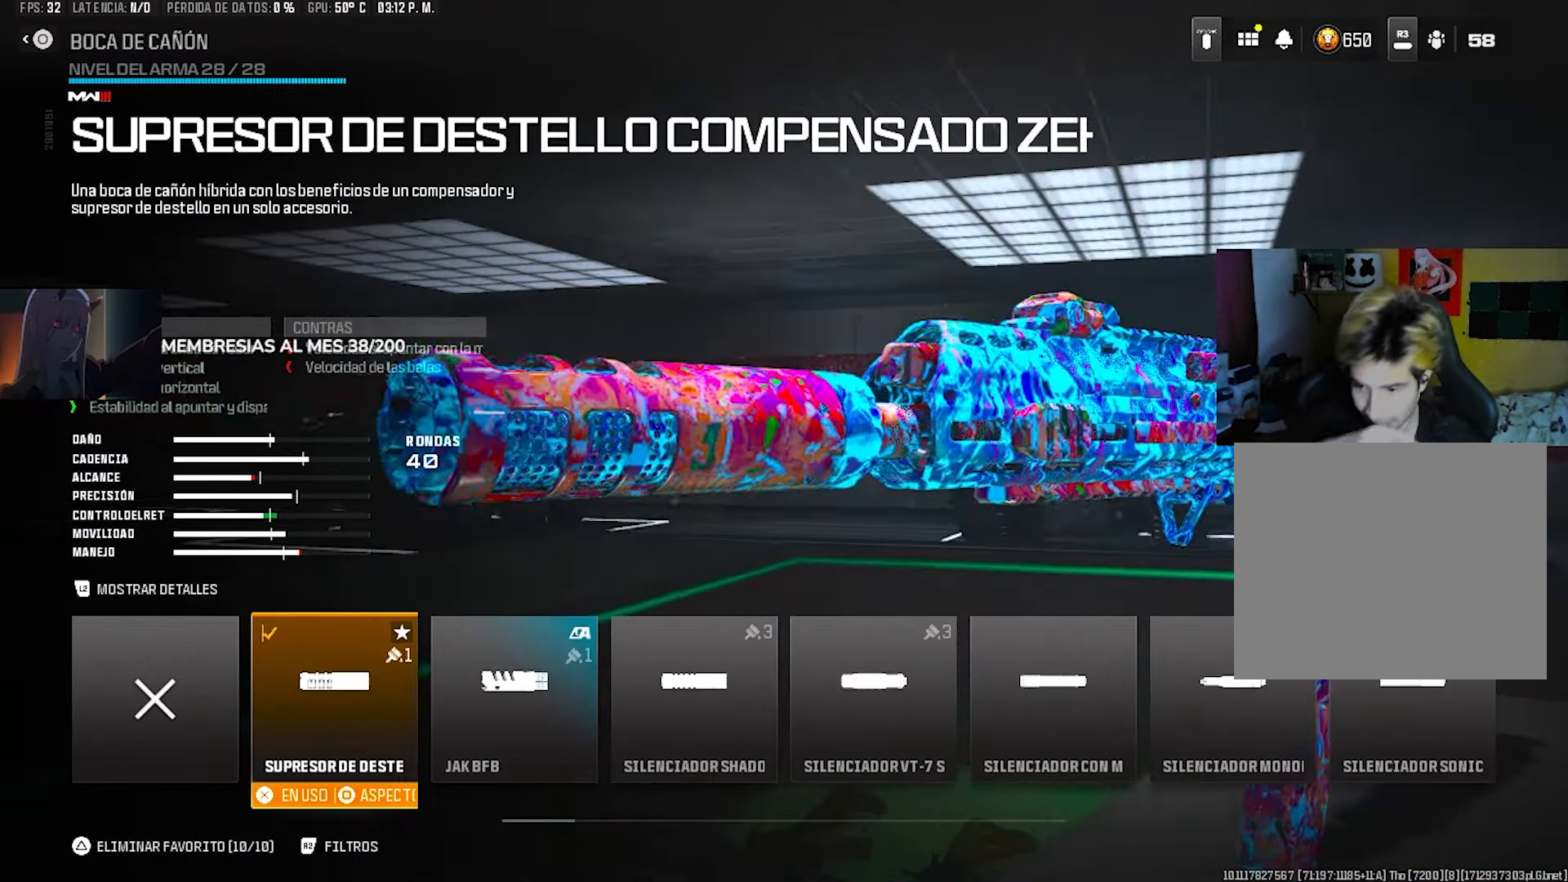
{"buttons": [], "left_stick": "center", "right_stick": "center", "events": []}
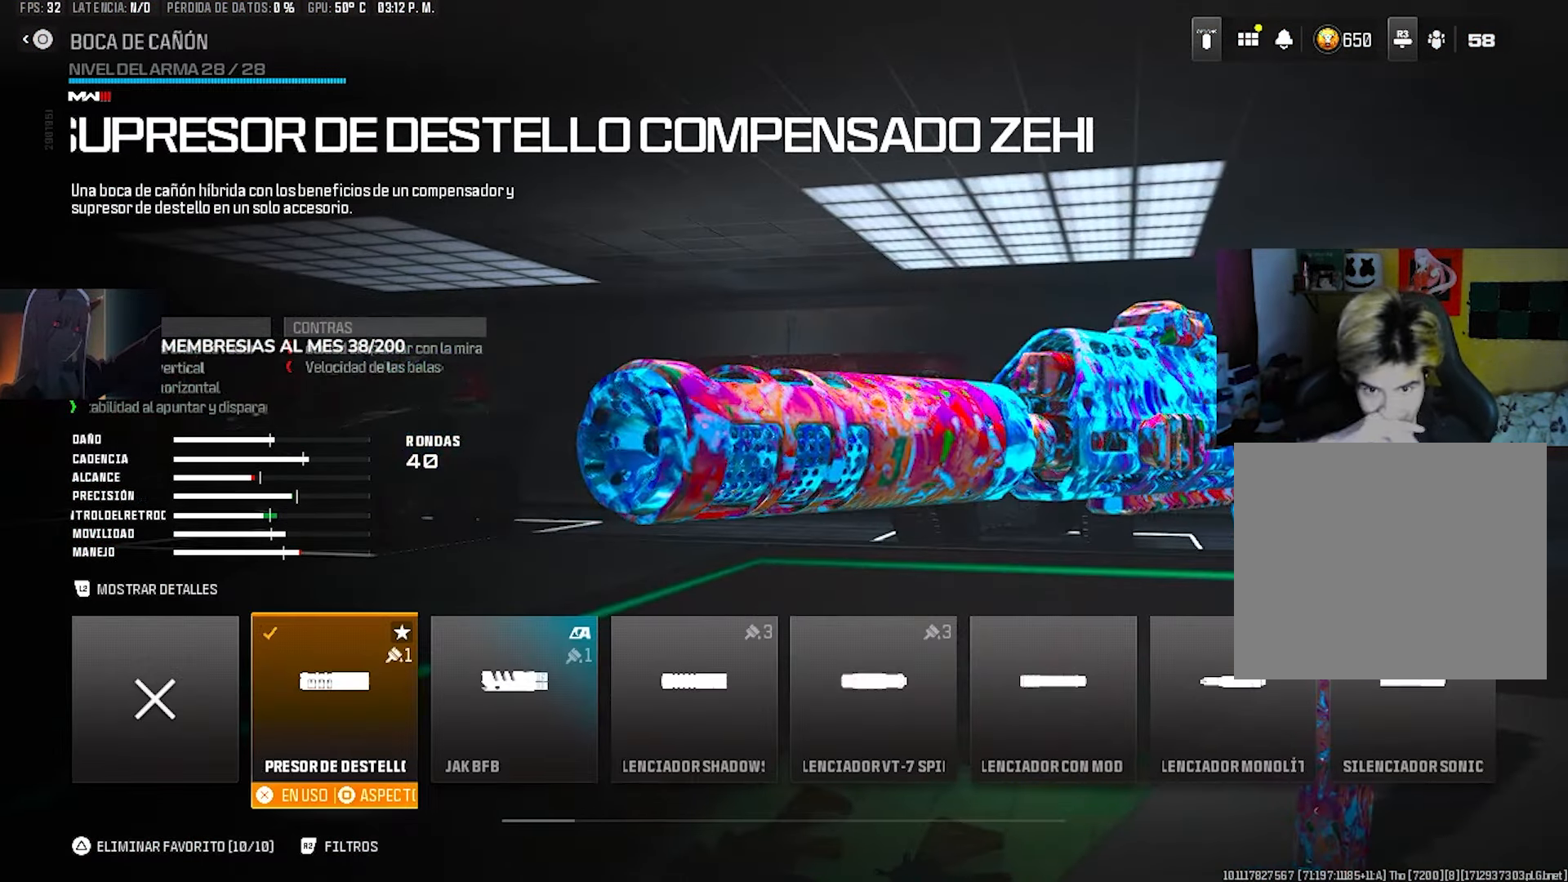
{"buttons": [], "left_stick": "center", "right_stick": "center", "events": []}
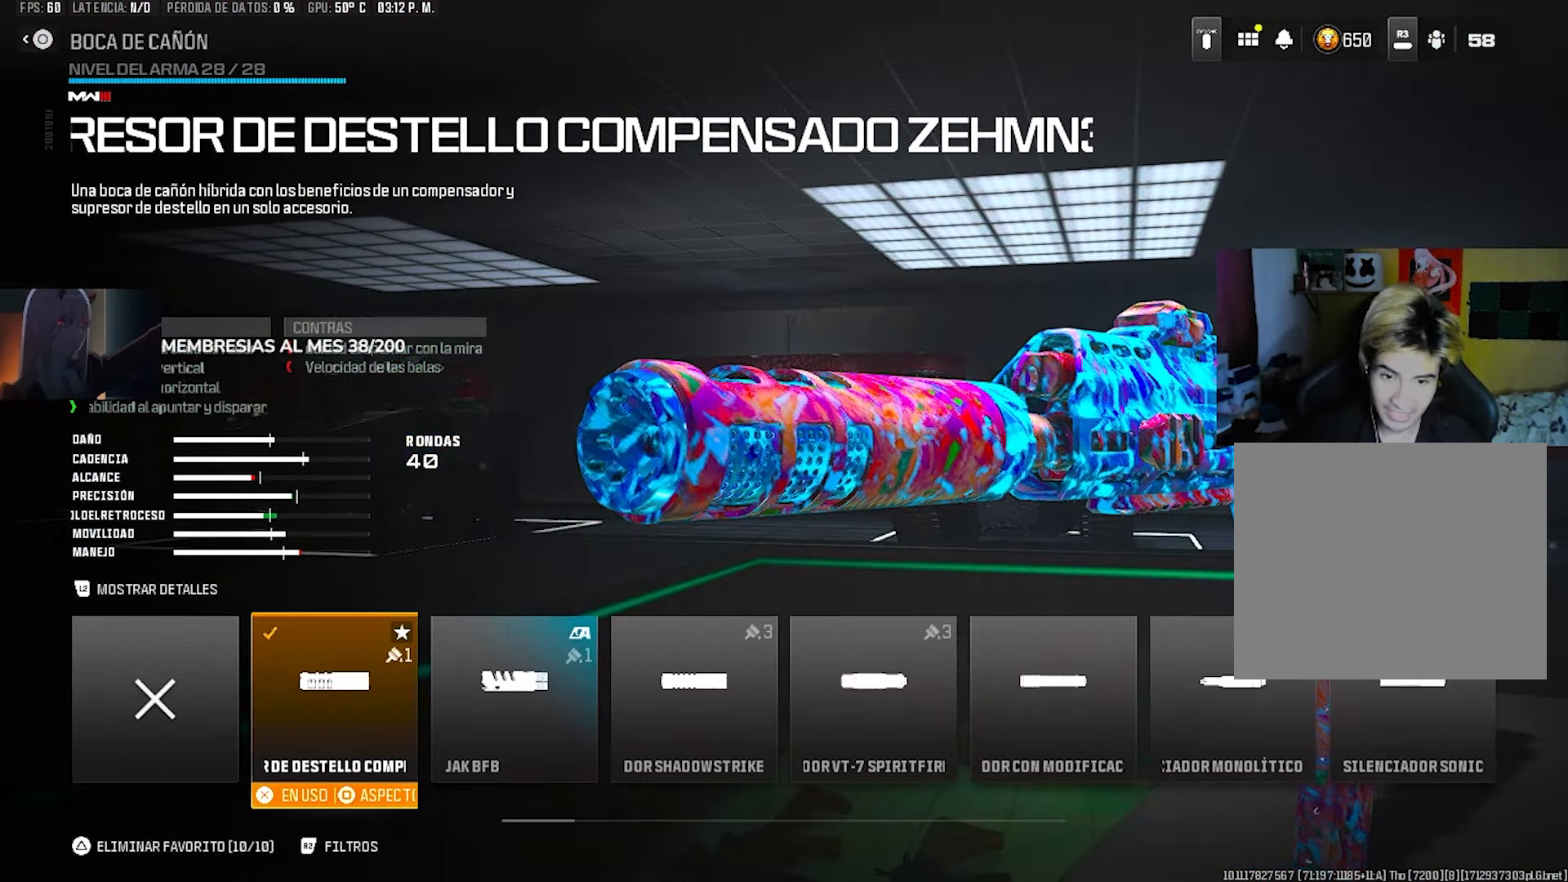
{"buttons": [], "left_stick": "center", "right_stick": "center", "events": []}
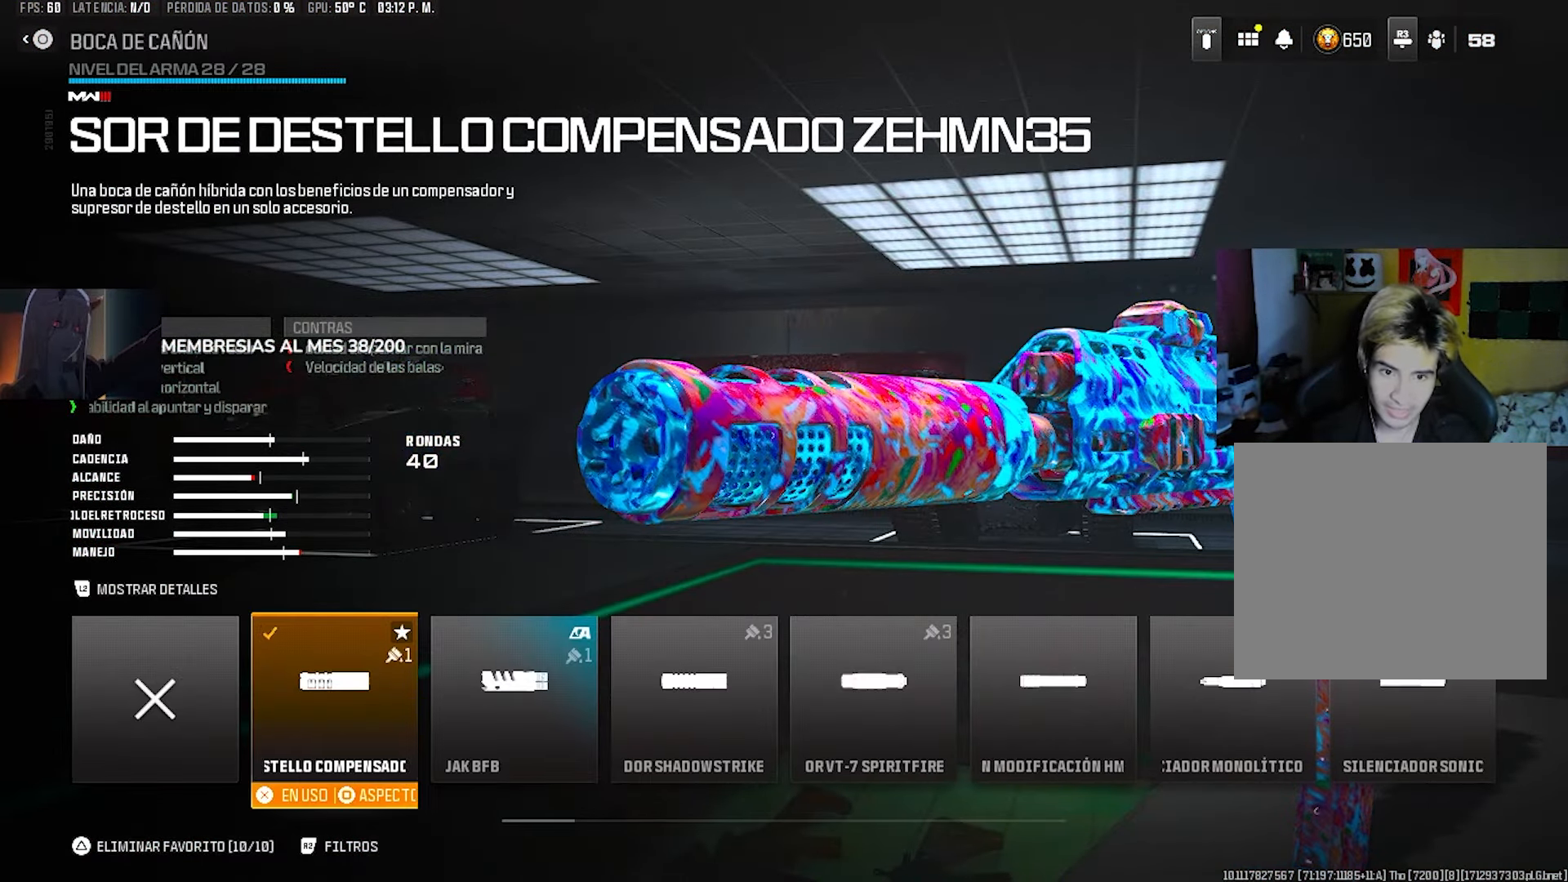
{"buttons": [], "left_stick": "center", "right_stick": "center", "events": []}
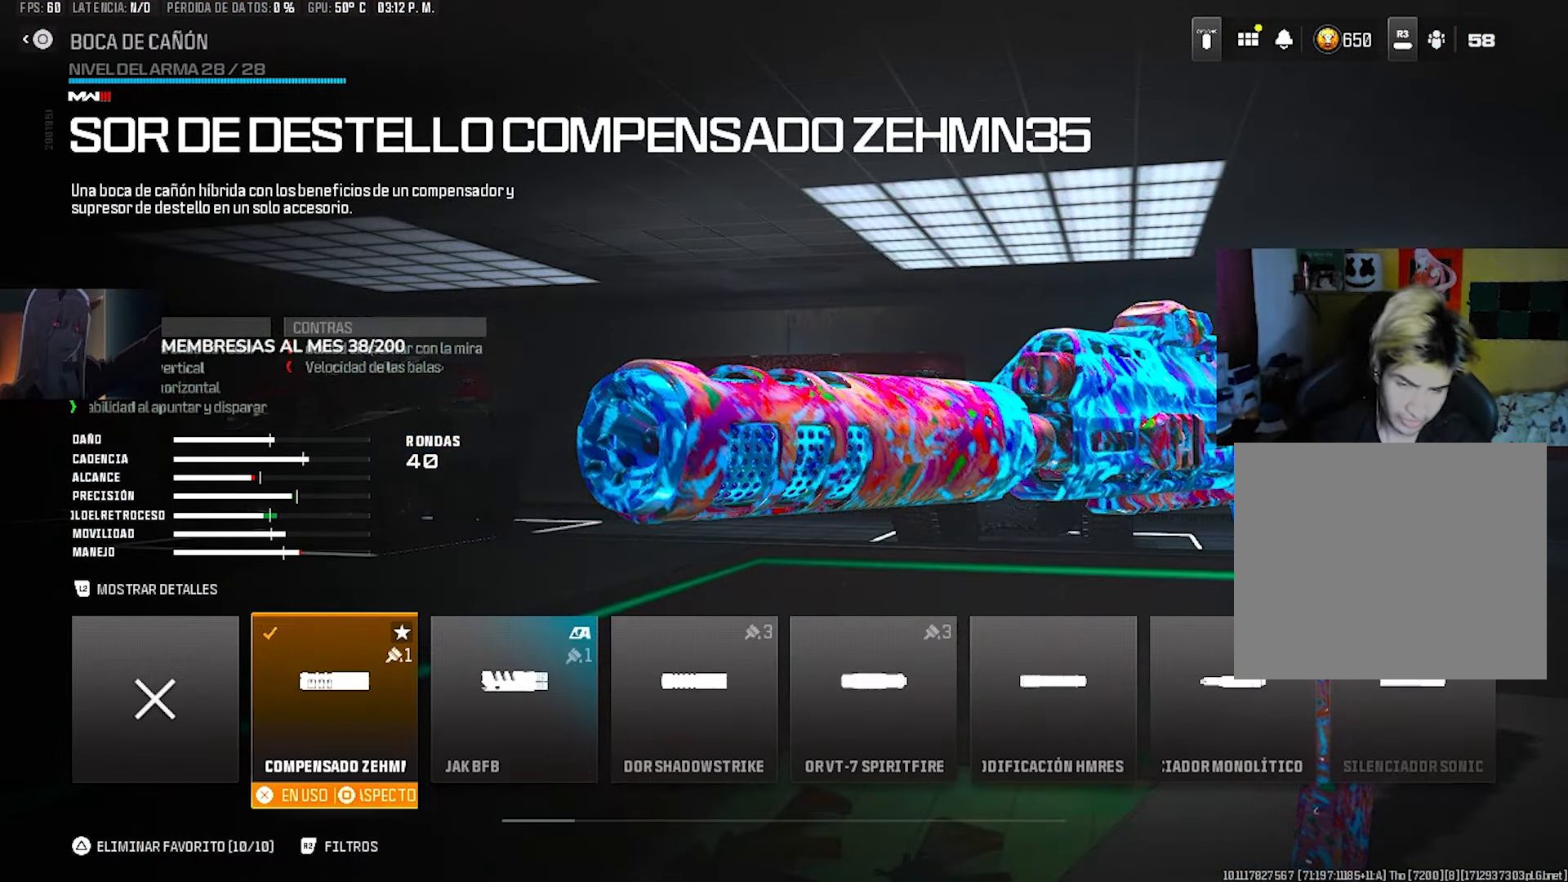
{"buttons": [], "left_stick": "center", "right_stick": "center", "events": []}
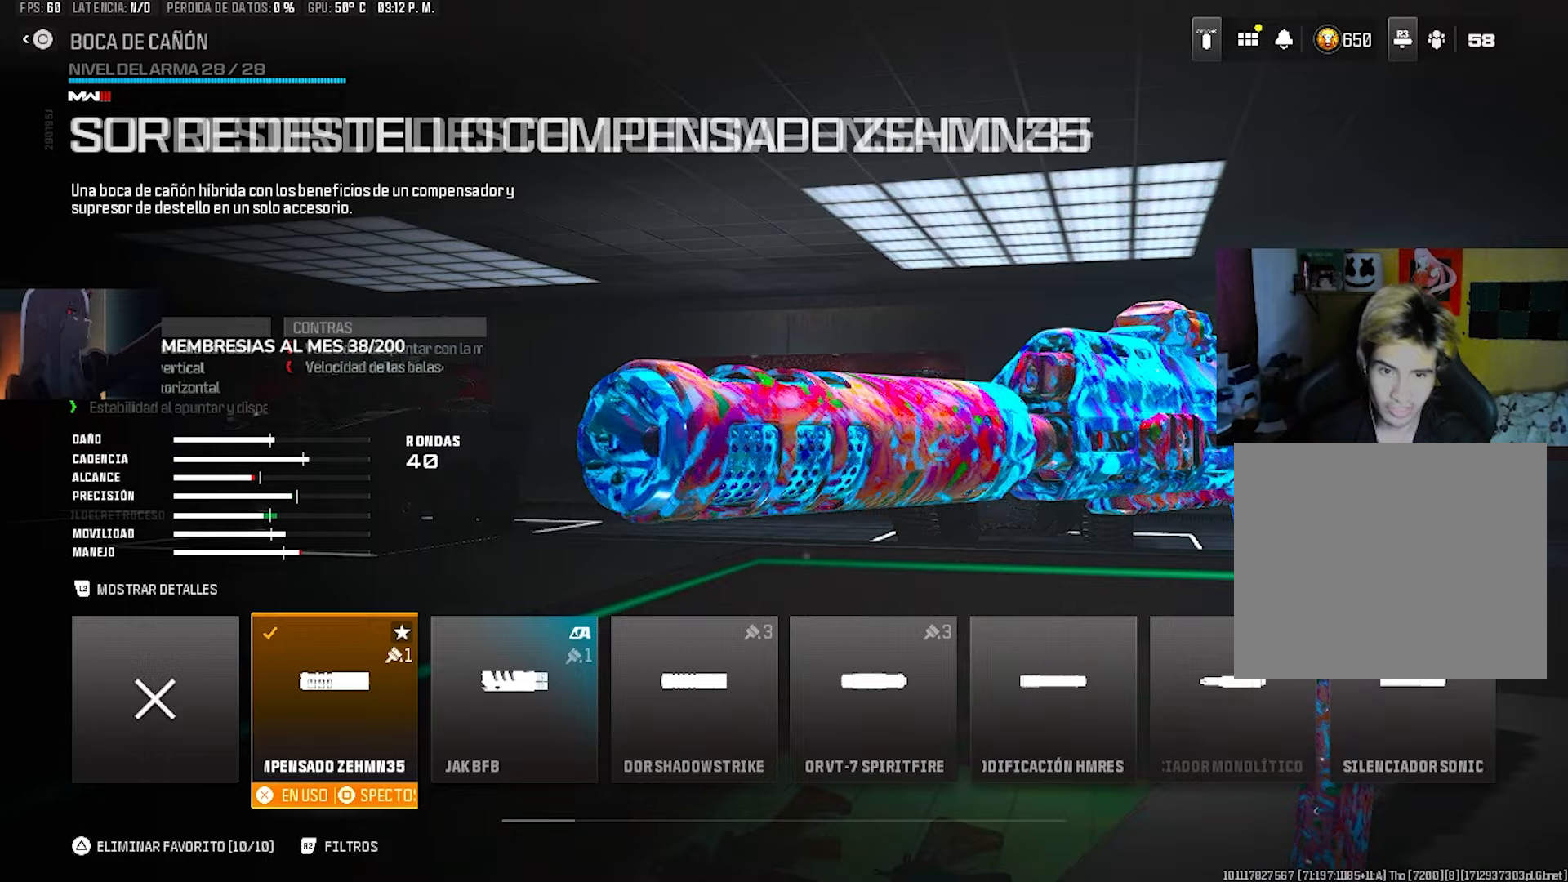
{"buttons": ["R1"], "left_stick": "center", "right_stick": "center", "events": [[500, "R1", "down"]]}
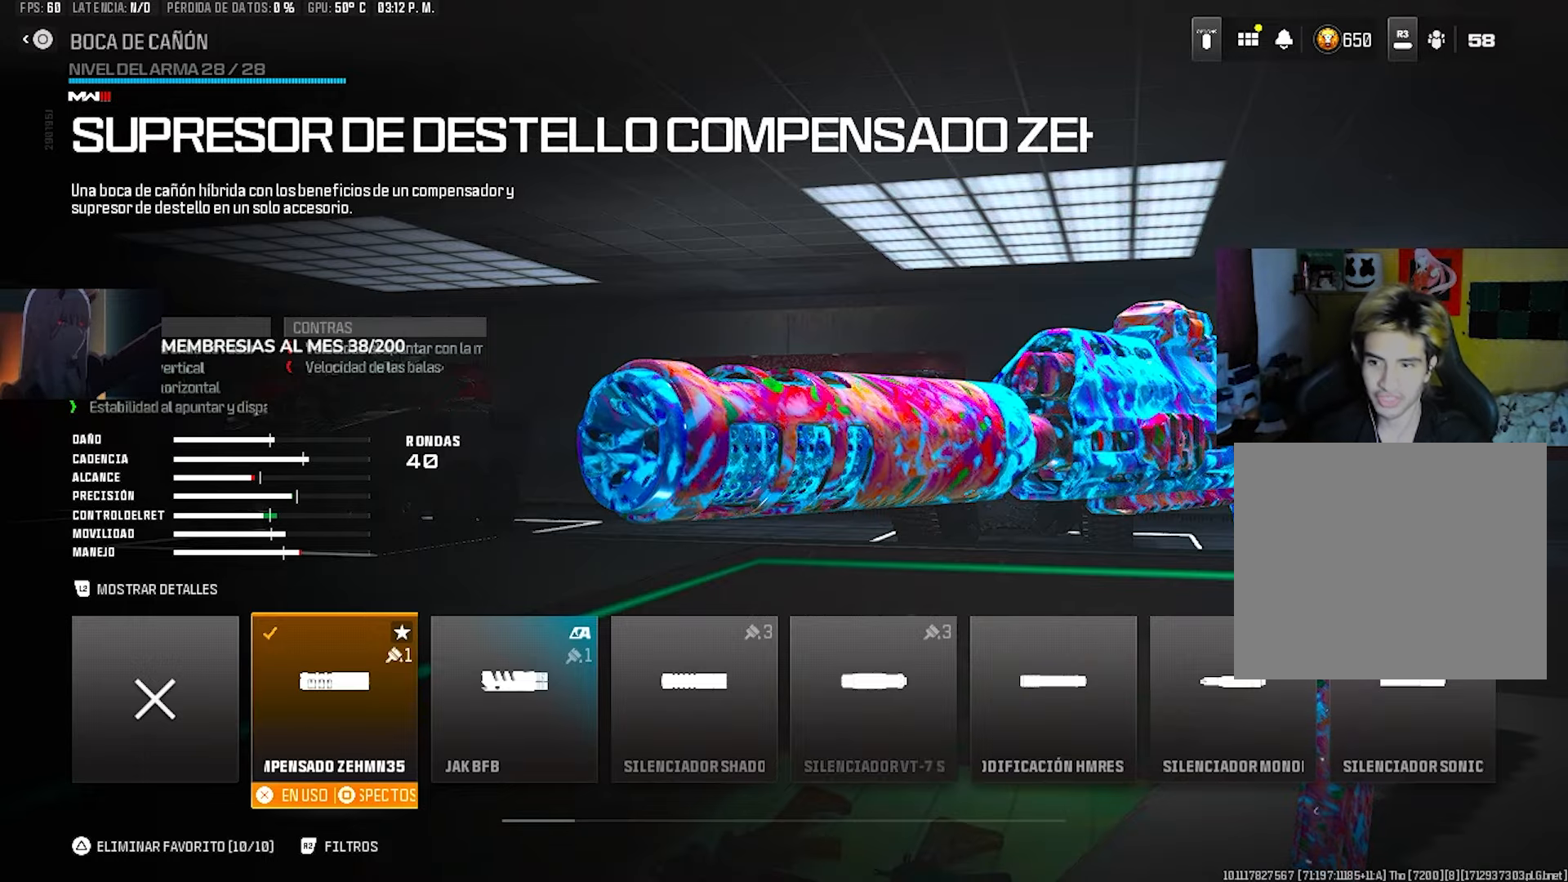
{"buttons": [], "left_stick": "center", "right_stick": "center", "events": [[133, "R1", "up"]]}
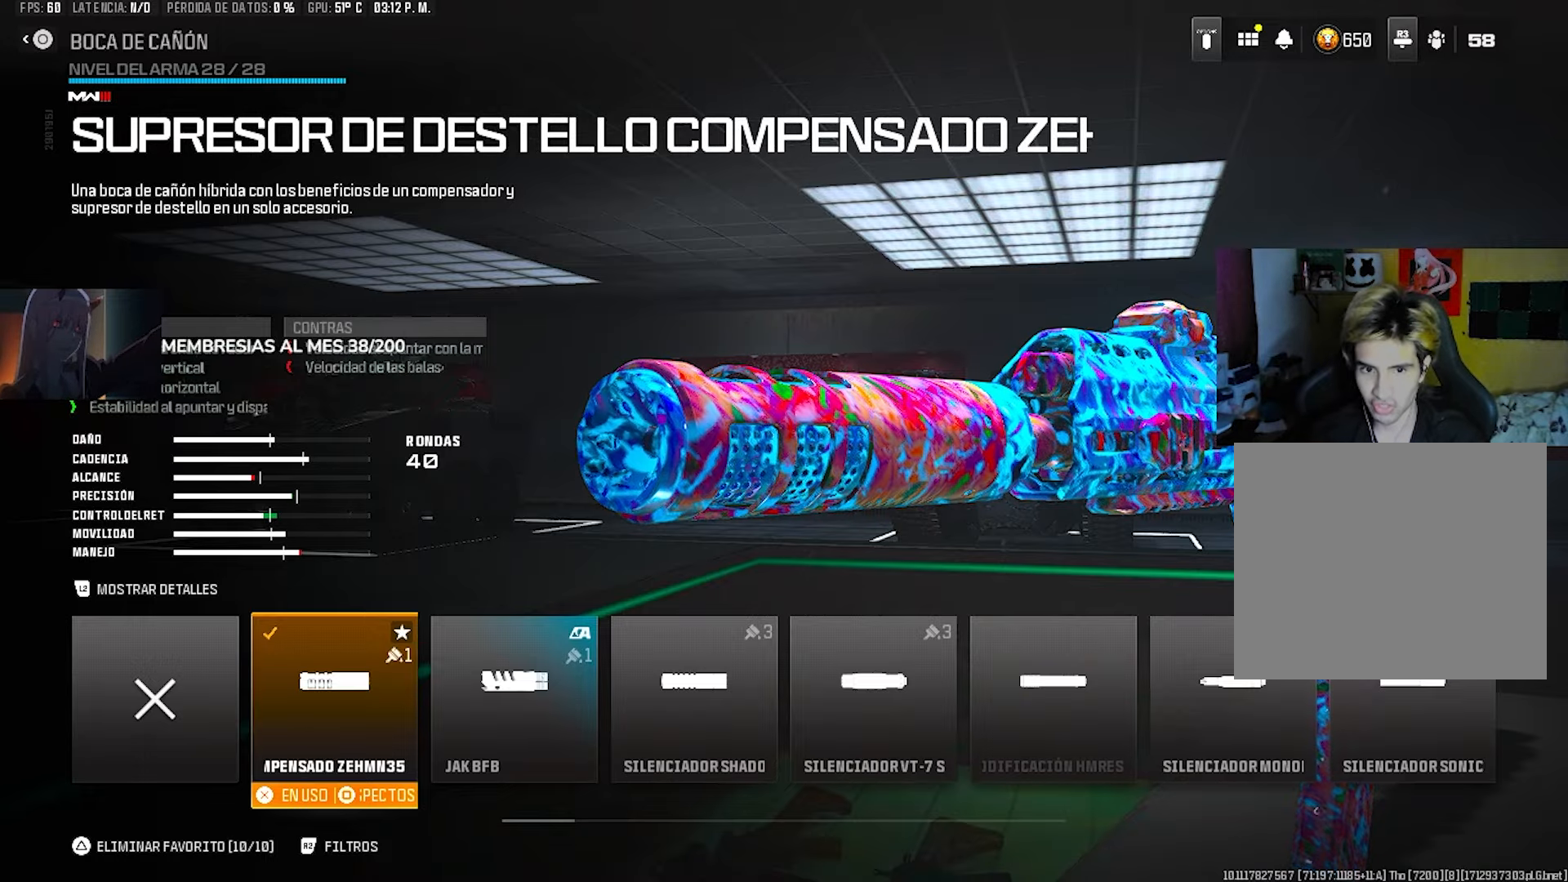
{"buttons": [], "left_stick": "center", "right_stick": "center", "events": [[67, "CIRCLE", "down"], [200, "CIRCLE", "up"]]}
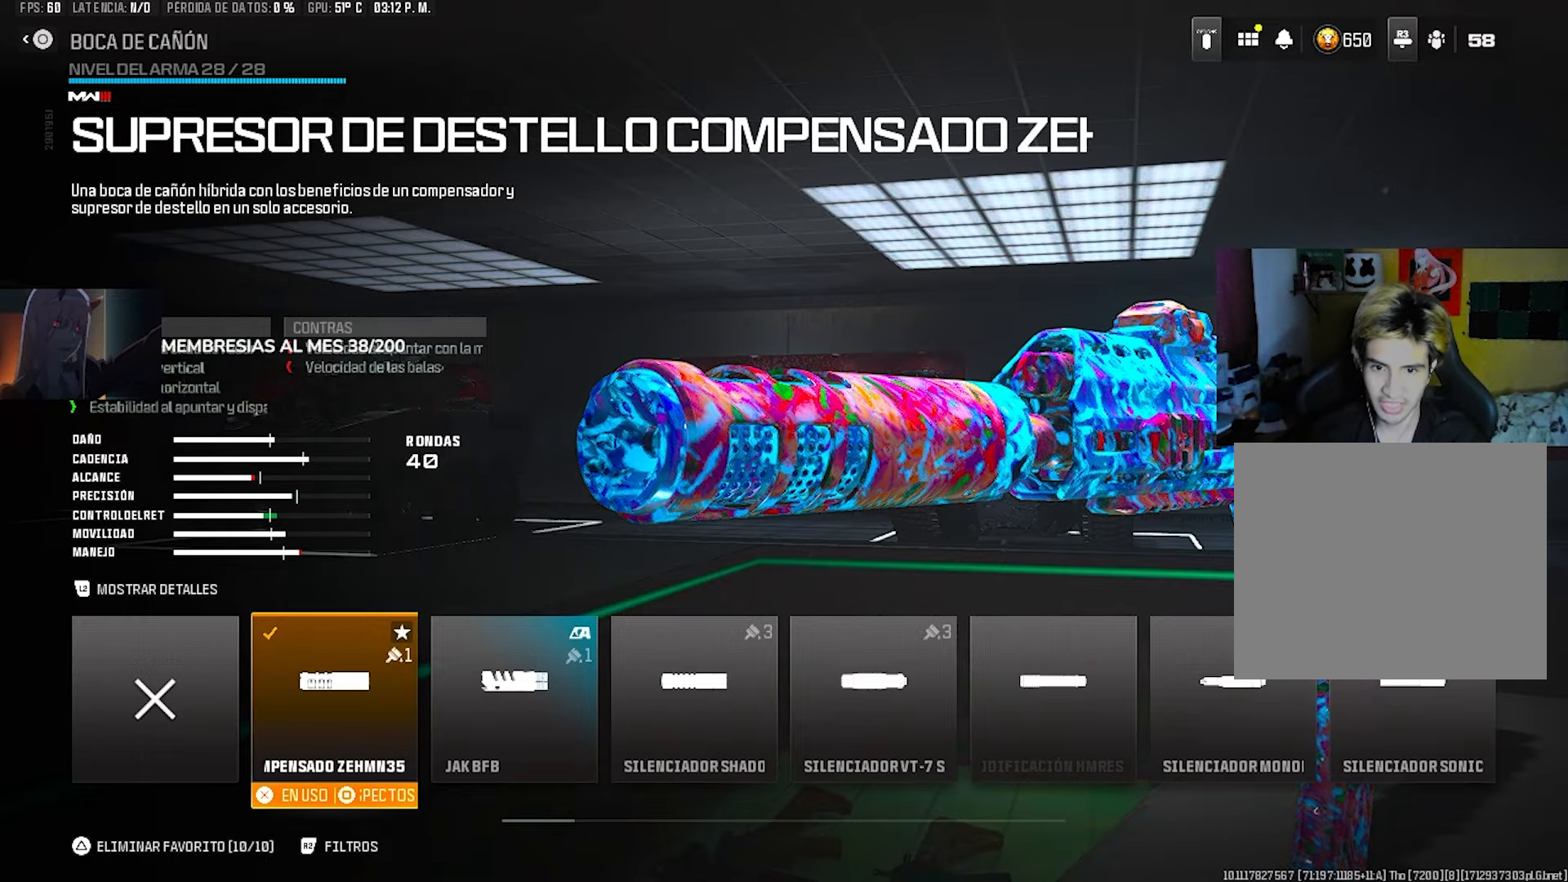
{"buttons": [], "left_stick": "center", "right_stick": "center", "events": [[200, "DPAD_DOWN", "down"], [333, "DPAD_DOWN", "up"]]}
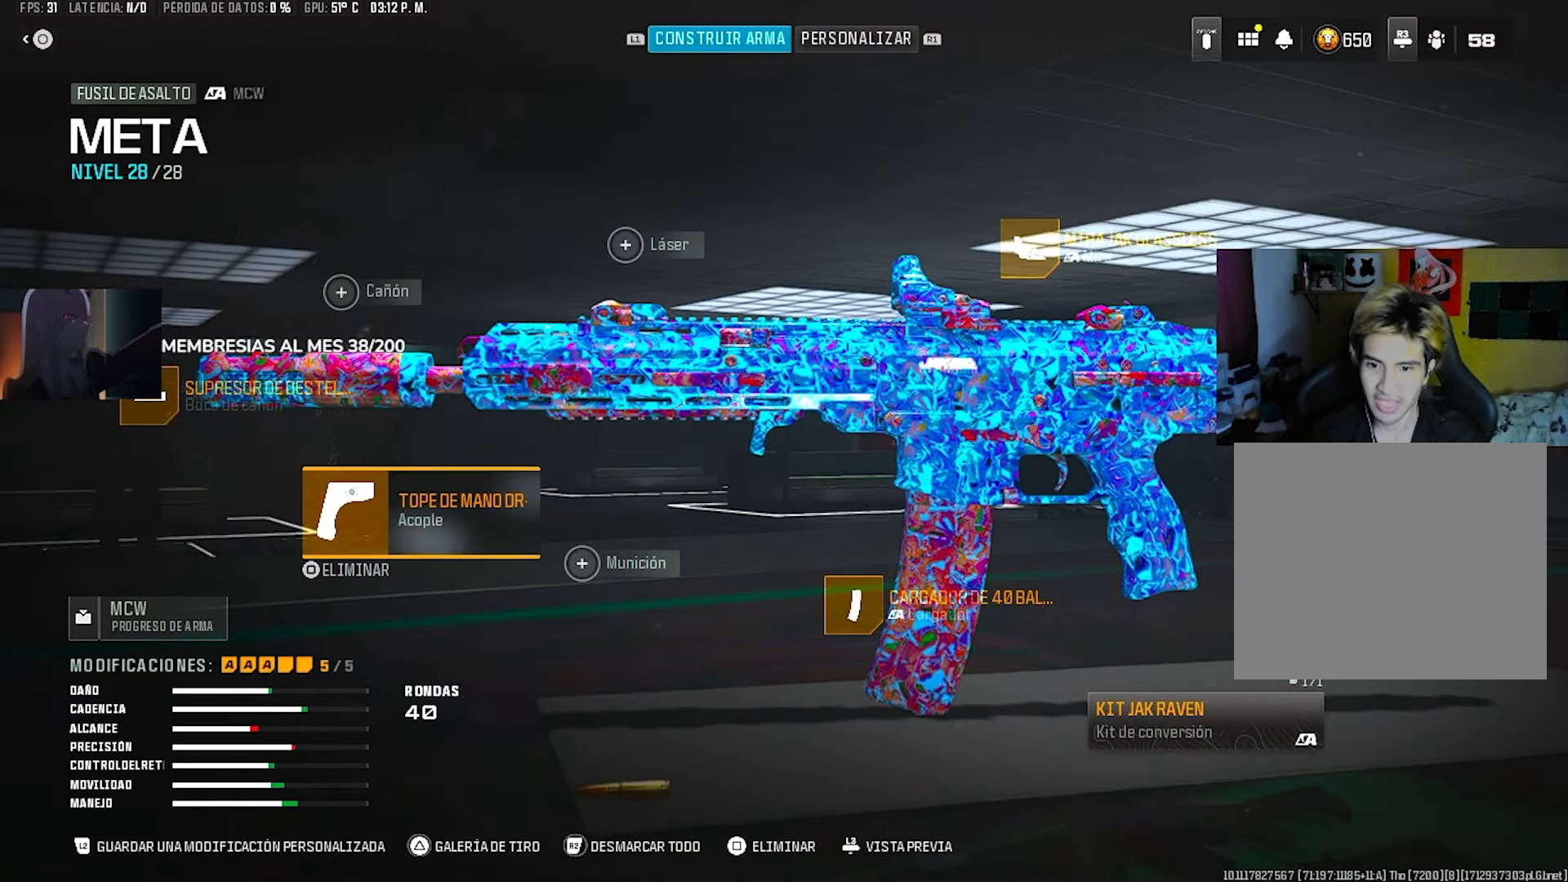
{"buttons": [], "left_stick": "center", "right_stick": "center", "events": [[267, "CROSS", "down"], [367, "CROSS", "up"]]}